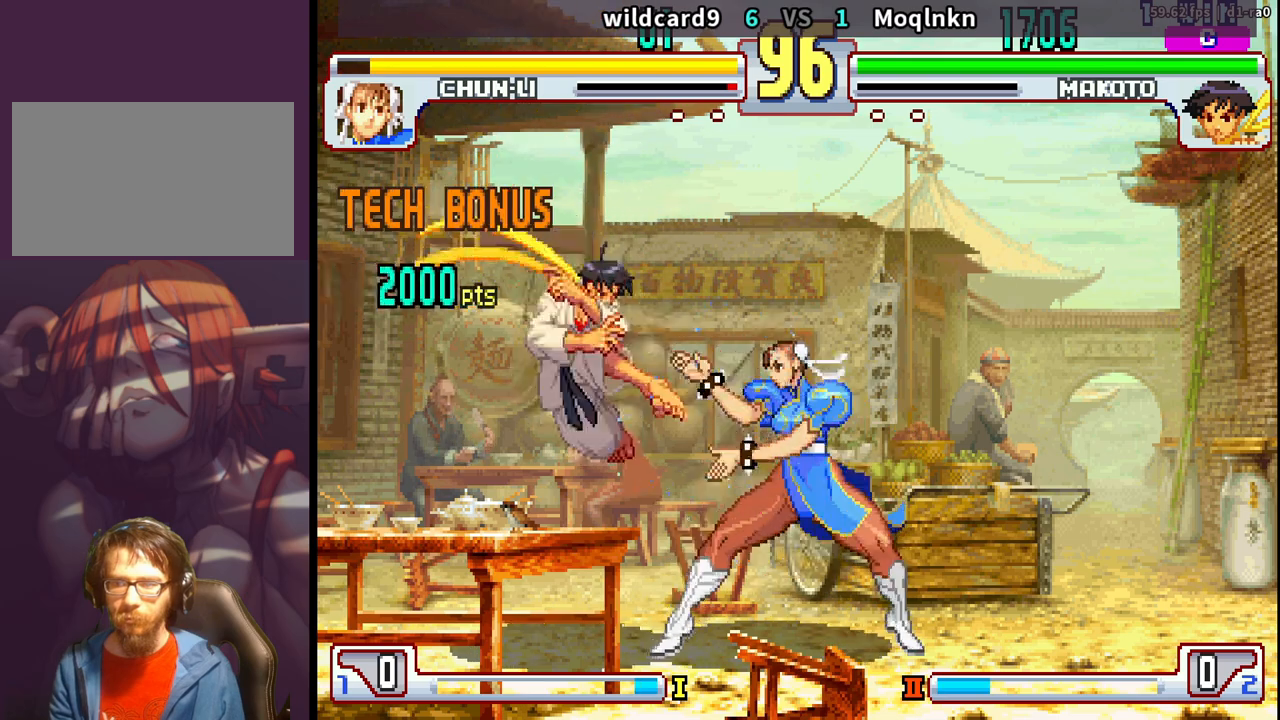
Gameplay with a controller (arcade stick); each line is a JSON object with the inputs held at the frame after it (dt_ms = milliseconds from this image to that frame). "events" lists button and stick changes between this image and that frame as [ms after this image, input, new state], when the widget could be followed in between. Not read: L3 R3.
{"dt_ms": 500, "buttons": ["DPAD_DOWN", "DPAD_LEFT"], "events": [[117, "DPAD_LEFT", "down"], [317, "LK", "down"], [317, "LP", "down"], [383, "LP", "up"], [400, "LK", "up"]]}
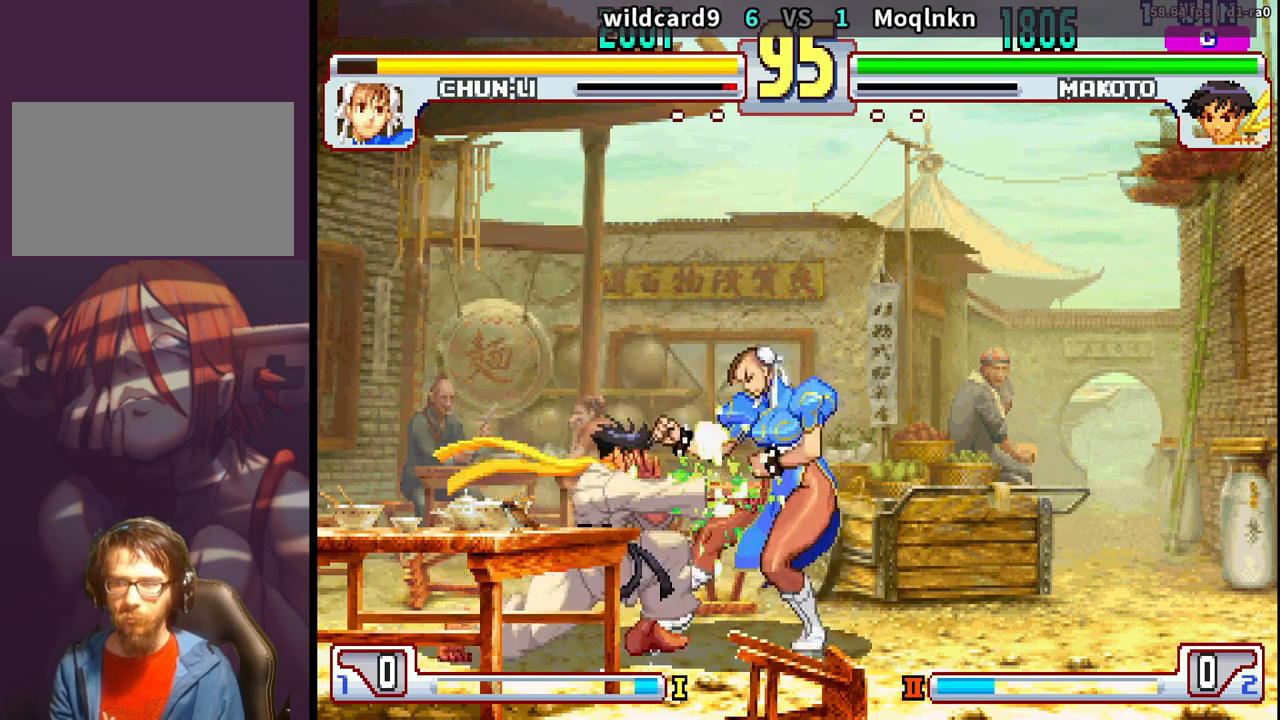
{"dt_ms": 500, "buttons": [], "events": [[217, "MP", "down"], [300, "MP", "up"], [350, "DPAD_LEFT", "up"], [383, "DPAD_RIGHT", "down"], [417, "DPAD_DOWN", "up"], [433, "MP", "down"], [467, "DPAD_RIGHT", "up"], [500, "MP", "up"]]}
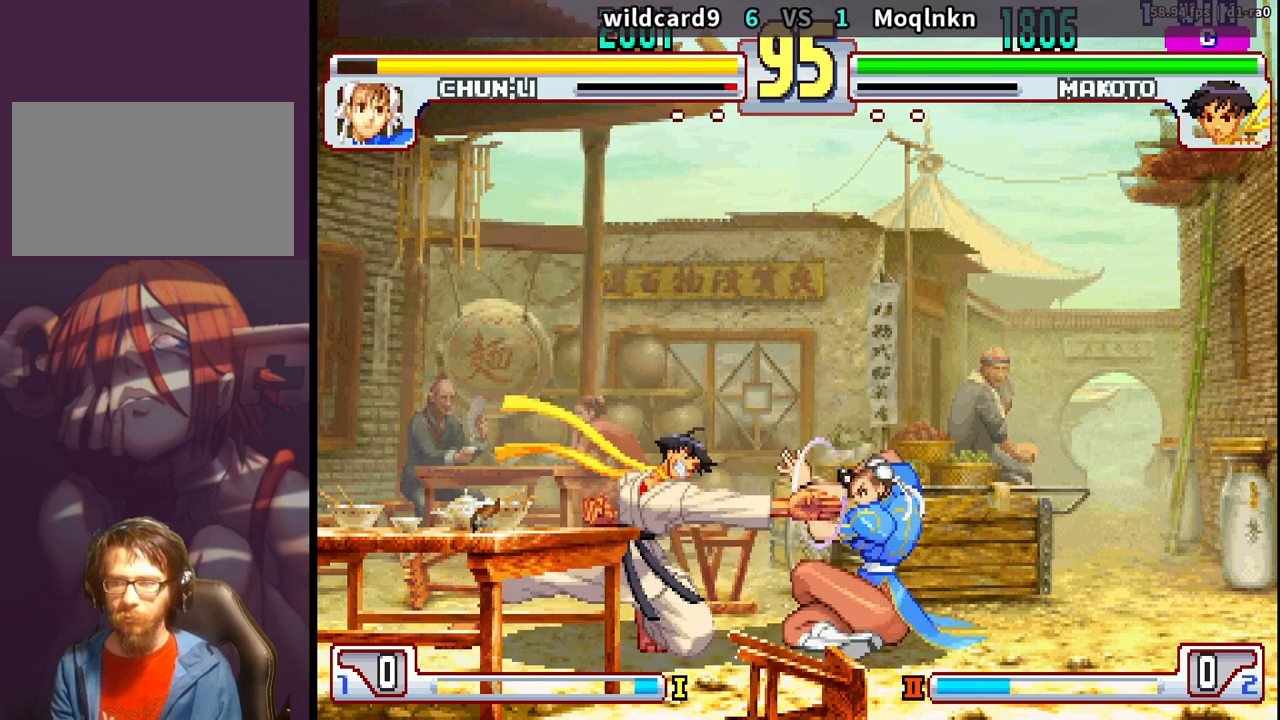
{"dt_ms": 500, "buttons": ["DPAD_DOWN", "DPAD_LEFT"], "events": [[117, "DPAD_LEFT", "down"], [200, "DPAD_DOWN", "down"]]}
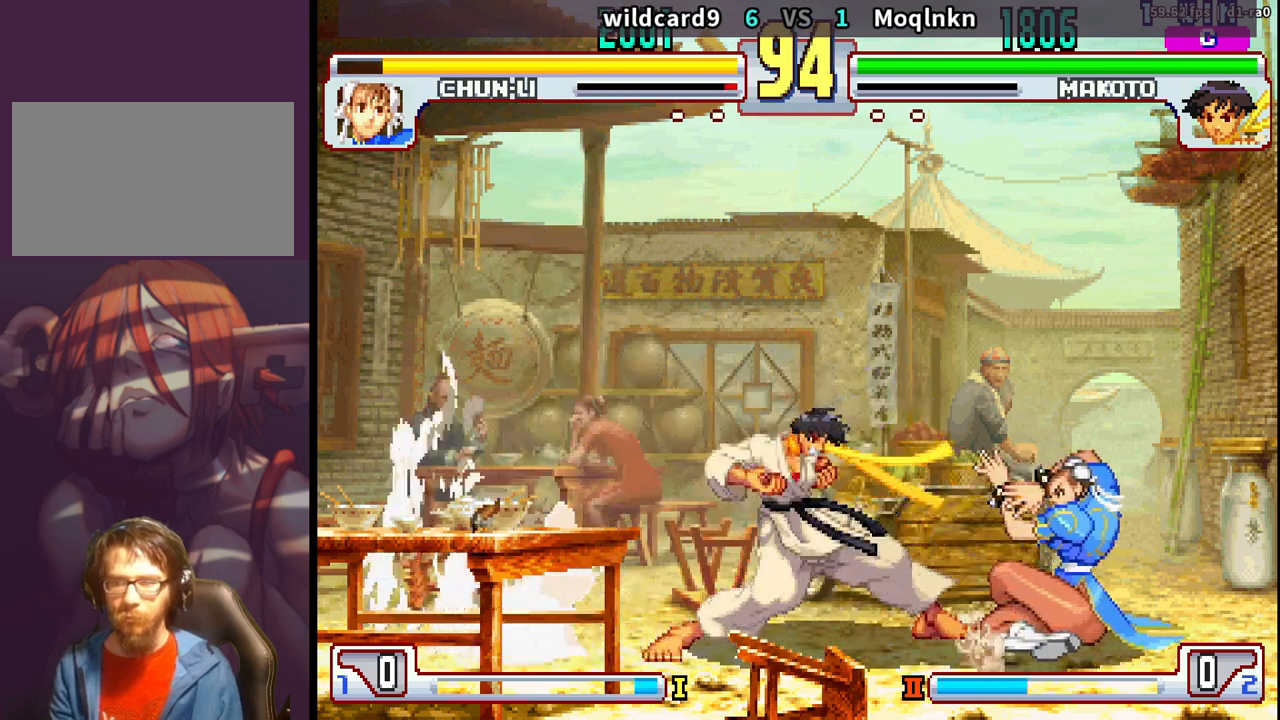
{"dt_ms": 500, "buttons": ["DPAD_UP"], "events": [[117, "DPAD_DOWN", "up"], [117, "DPAD_LEFT", "up"], [150, "DPAD_UP", "down"]]}
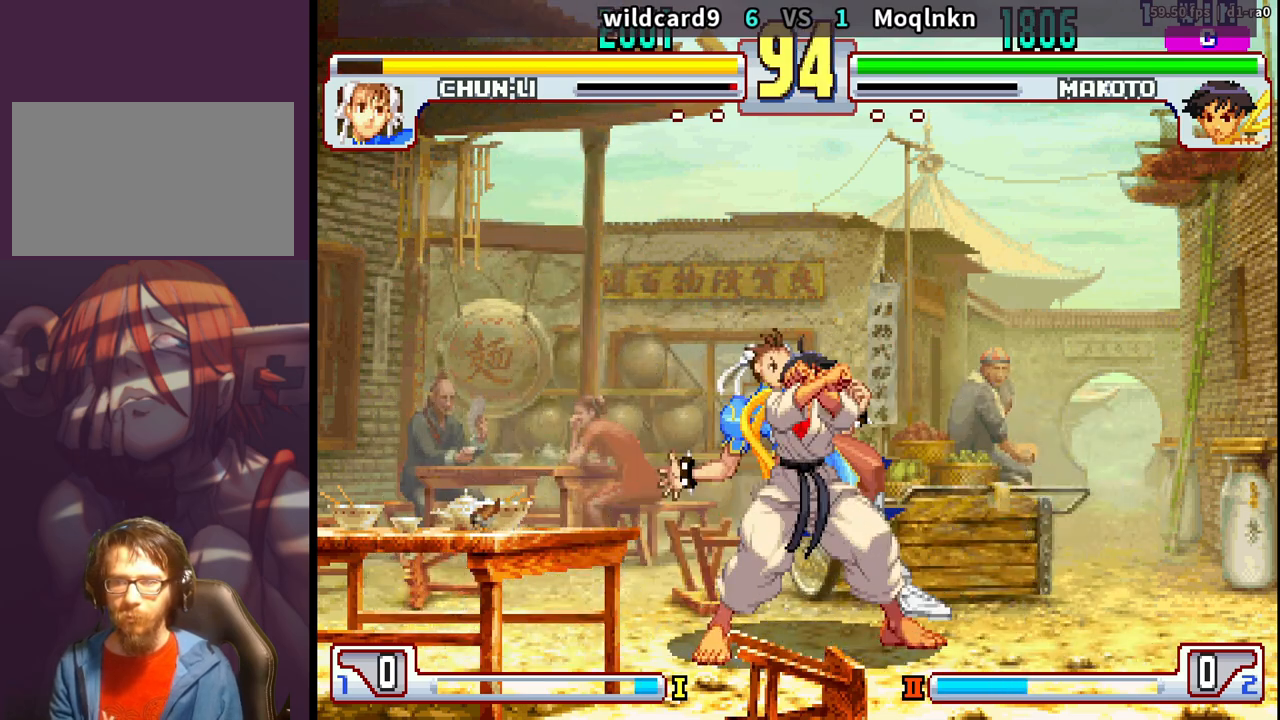
{"dt_ms": 500, "buttons": ["LK"], "events": [[233, "DPAD_UP", "up"], [400, "DPAD_LEFT", "down"], [417, "HP", "down"], [417, "LK", "down"], [417, "LP", "down"], [417, "MP", "down"], [450, "DPAD_LEFT", "up"], [450, "LK", "up"], [450, "LP", "up"], [467, "HP", "up"], [467, "MP", "up"], [500, "LK", "down"]]}
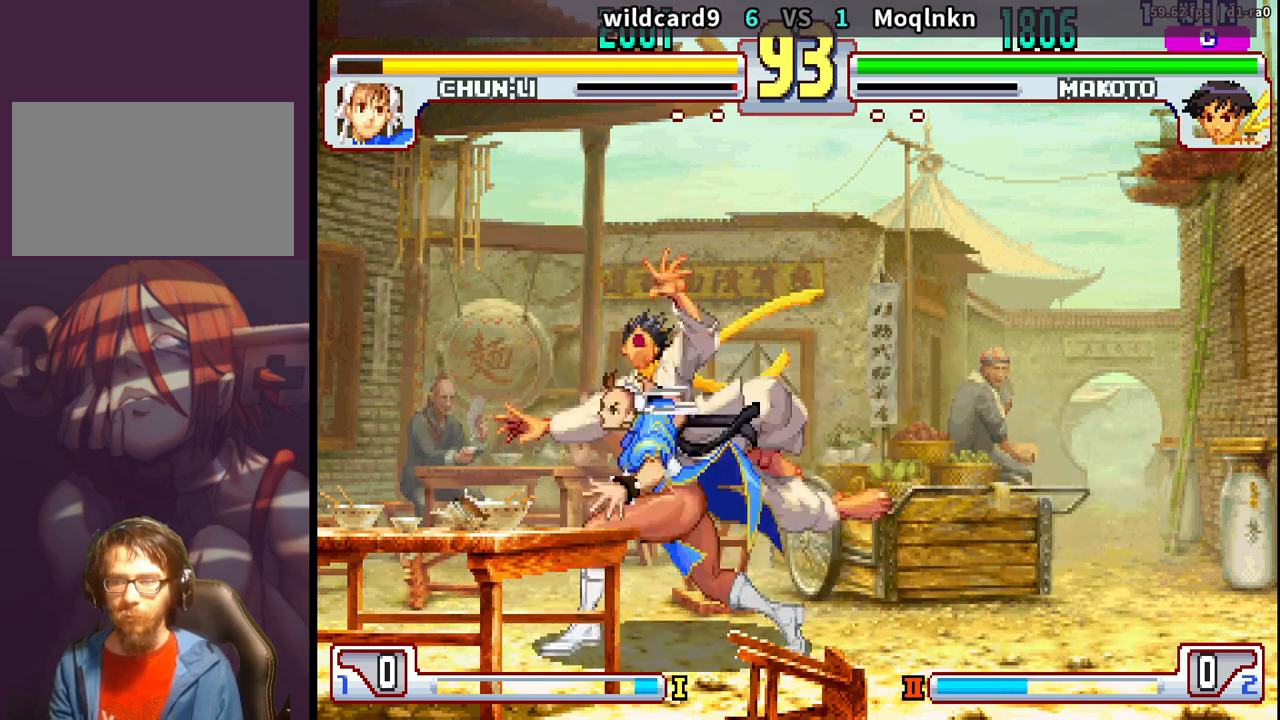
{"dt_ms": 500, "buttons": ["DPAD_DOWN", "DPAD_LEFT"], "events": [[17, "DPAD_LEFT", "down"], [17, "HP", "down"], [17, "LP", "down"], [17, "MP", "down"], [50, "LP", "up"], [50, "MP", "up"], [67, "DPAD_DOWN", "down"], [67, "DPAD_LEFT", "up"], [67, "HP", "up"], [83, "LK", "up"], [100, "LK", "down"], [117, "DPAD_DOWN", "up"], [117, "DPAD_LEFT", "down"], [117, "HP", "down"], [117, "LP", "down"], [117, "MP", "down"], [150, "HP", "up"], [150, "LK", "up"], [150, "LP", "up"], [150, "MP", "up"], [167, "DPAD_DOWN", "down"], [183, "DPAD_LEFT", "up"], [217, "DPAD_DOWN", "up"], [217, "HP", "down"], [217, "LK", "down"], [217, "LP", "down"], [217, "MP", "down"], [233, "DPAD_LEFT", "down"], [250, "LK", "up"], [250, "LP", "up"], [250, "MP", "up"], [267, "HP", "up"], [283, "DPAD_DOWN", "down"], [283, "DPAD_LEFT", "up"], [317, "HP", "down"], [317, "LK", "down"], [317, "LP", "down"], [317, "MP", "down"], [367, "HP", "up"], [367, "LK", "up"], [367, "LP", "up"], [367, "MP", "up"], [417, "HP", "down"], [417, "LK", "down"], [417, "LP", "down"], [417, "MP", "down"], [450, "DPAD_DOWN", "up"], [450, "DPAD_LEFT", "down"], [467, "LK", "up"], [467, "LP", "up"], [467, "MP", "up"], [483, "HP", "up"], [500, "DPAD_DOWN", "down"]]}
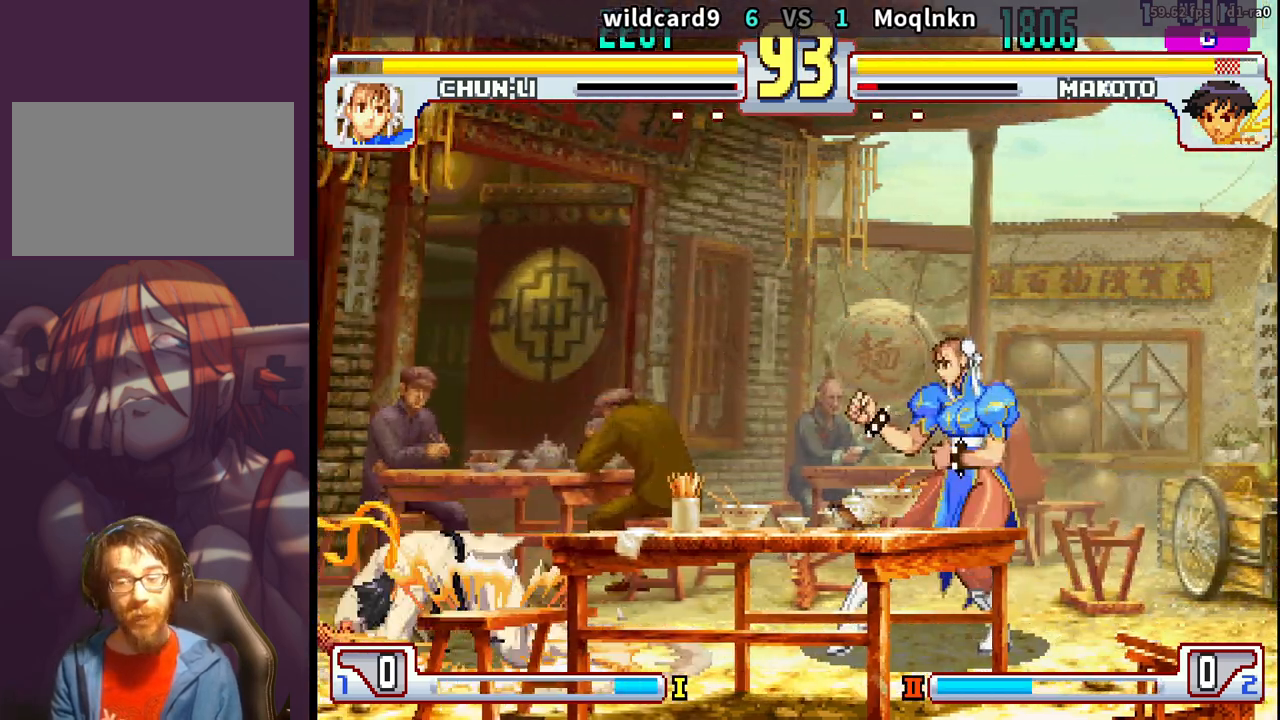
{"dt_ms": 500, "buttons": ["DPAD_UP"]}
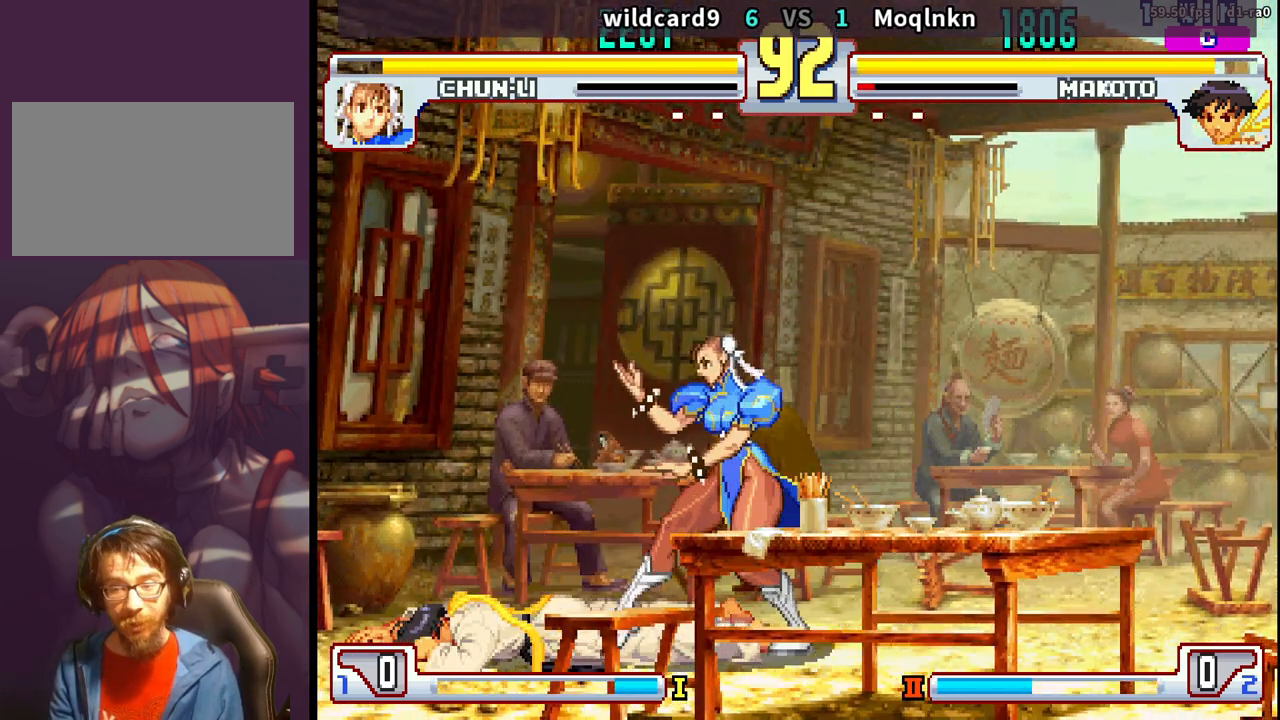
{"dt_ms": 500, "buttons": ["DPAD_UP"], "events": []}
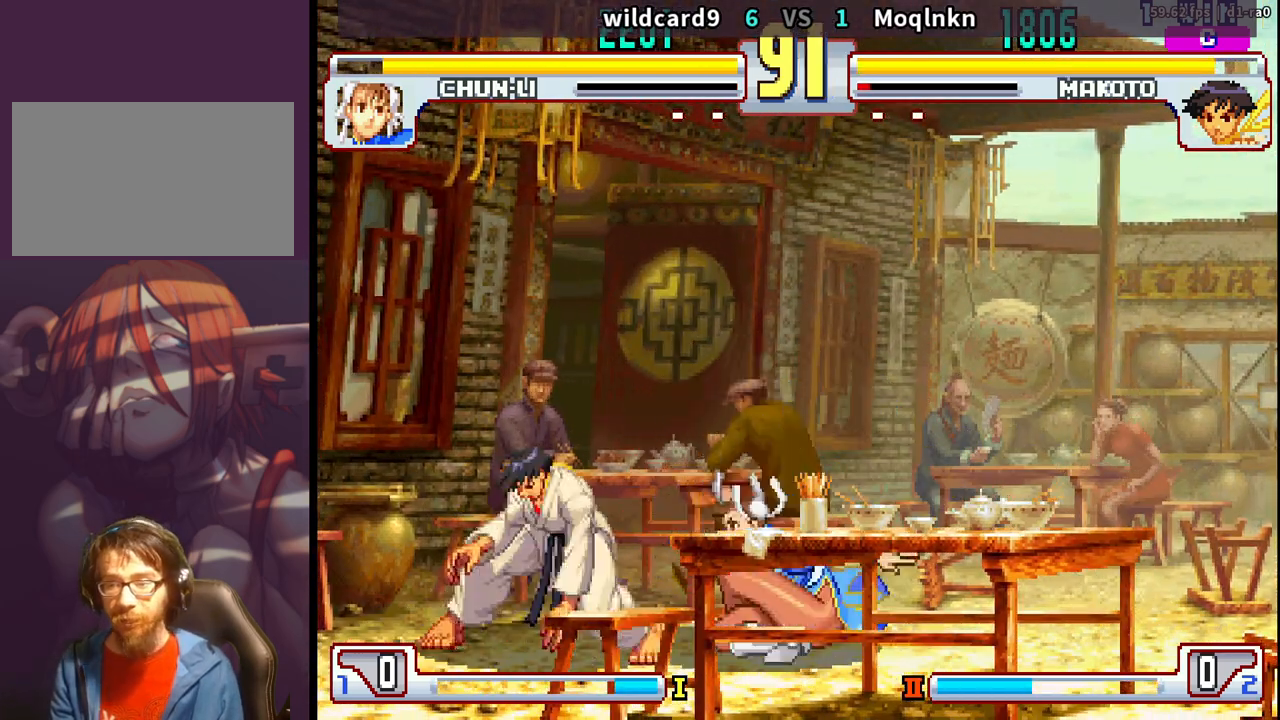
{"dt_ms": 500, "buttons": ["DPAD_UP"], "events": []}
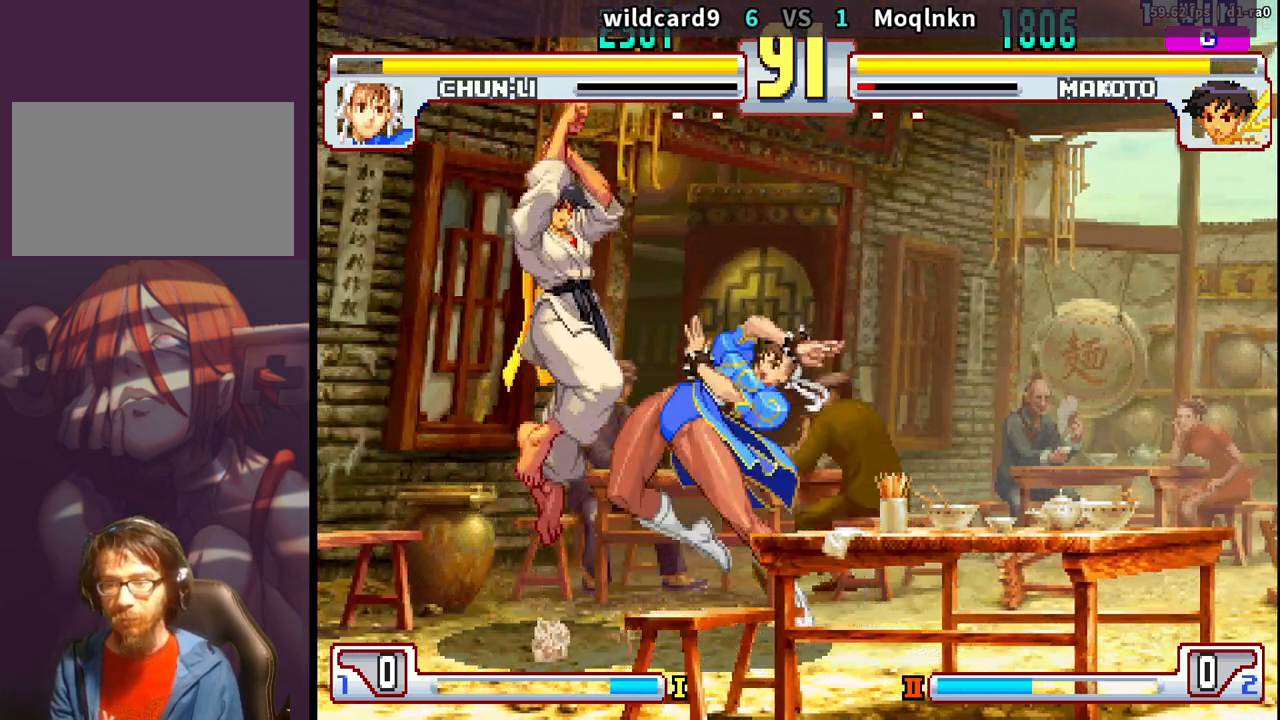
{"dt_ms": 500, "buttons": [], "events": [[250, "MK", "down"], [267, "DPAD_UP", "up"], [433, "MK", "up"]]}
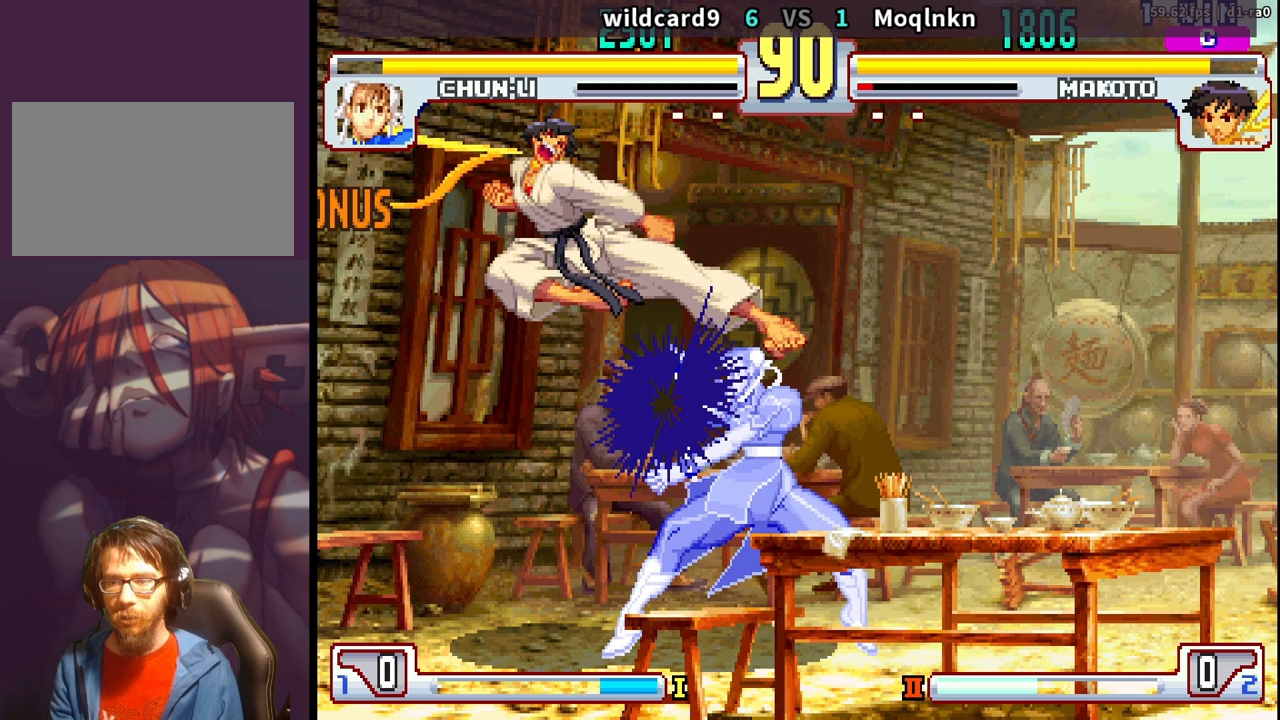
{"dt_ms": 1000, "buttons": ["DPAD_UP"]}
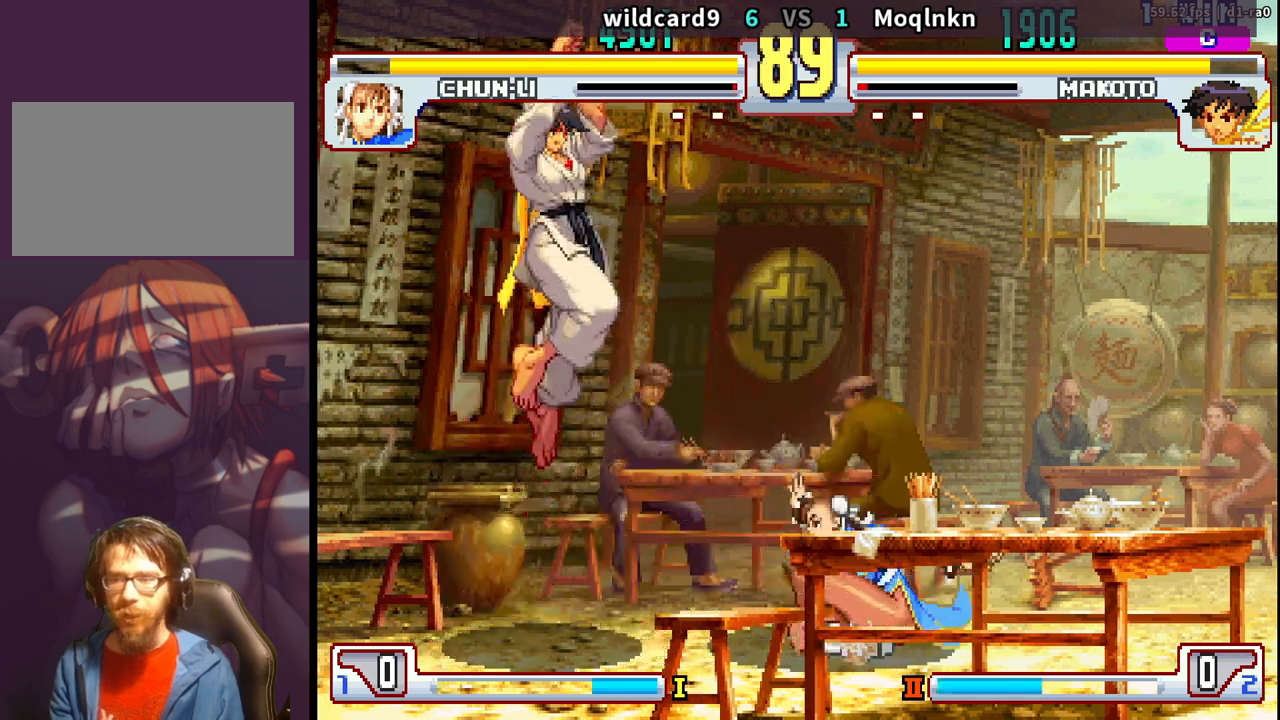
{"dt_ms": 500, "buttons": ["DPAD_DOWN", "DPAD_LEFT"], "events": [[167, "DPAD_UP", "up"], [267, "MK", "down"], [383, "DPAD_DOWN", "down"], [400, "DPAD_LEFT", "down"], [400, "MK", "up"]]}
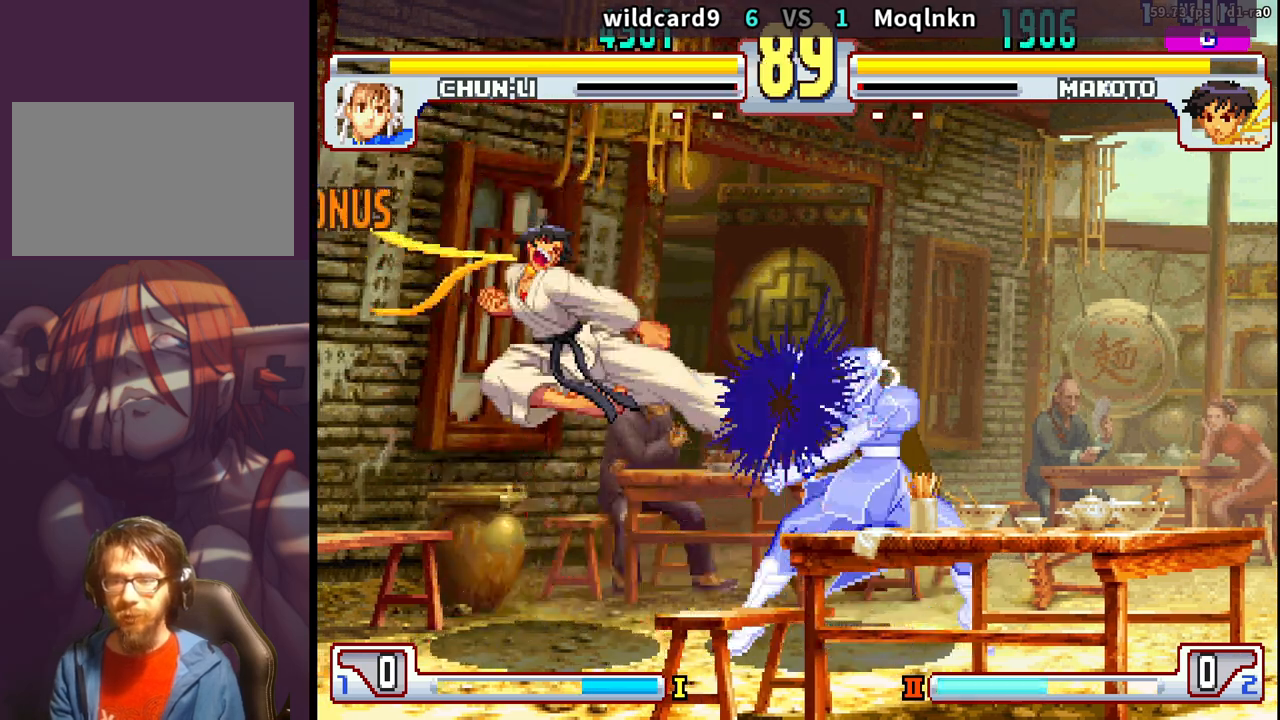
{"dt_ms": 500, "buttons": ["DPAD_DOWN", "DPAD_LEFT"], "events": [[83, "HK", "down"], [133, "HK", "up"], [183, "HK", "down"], [233, "HK", "up"], [267, "HK", "down"], [317, "HK", "up"], [383, "HK", "down"], [450, "HK", "up"]]}
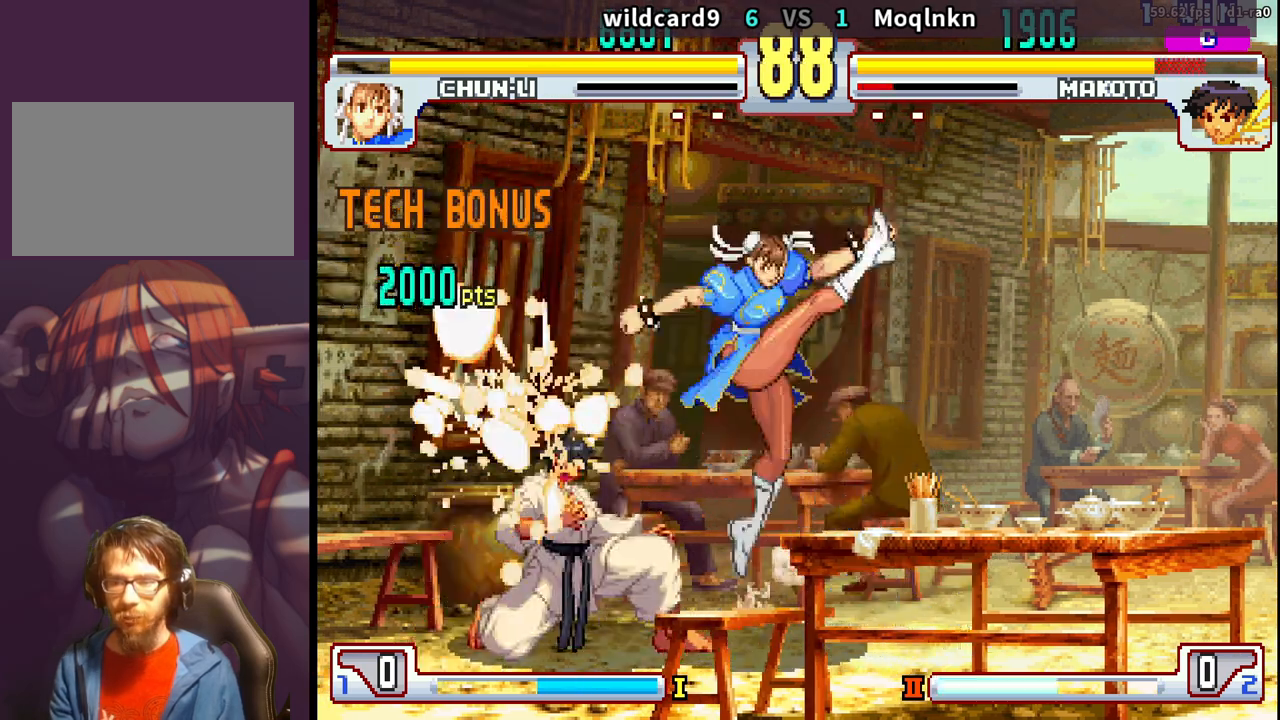
{"dt_ms": 500, "buttons": ["DPAD_DOWN", "DPAD_LEFT", "MP"], "events": [[367, "MP", "down"], [433, "MP", "up"], [467, "MP", "down"]]}
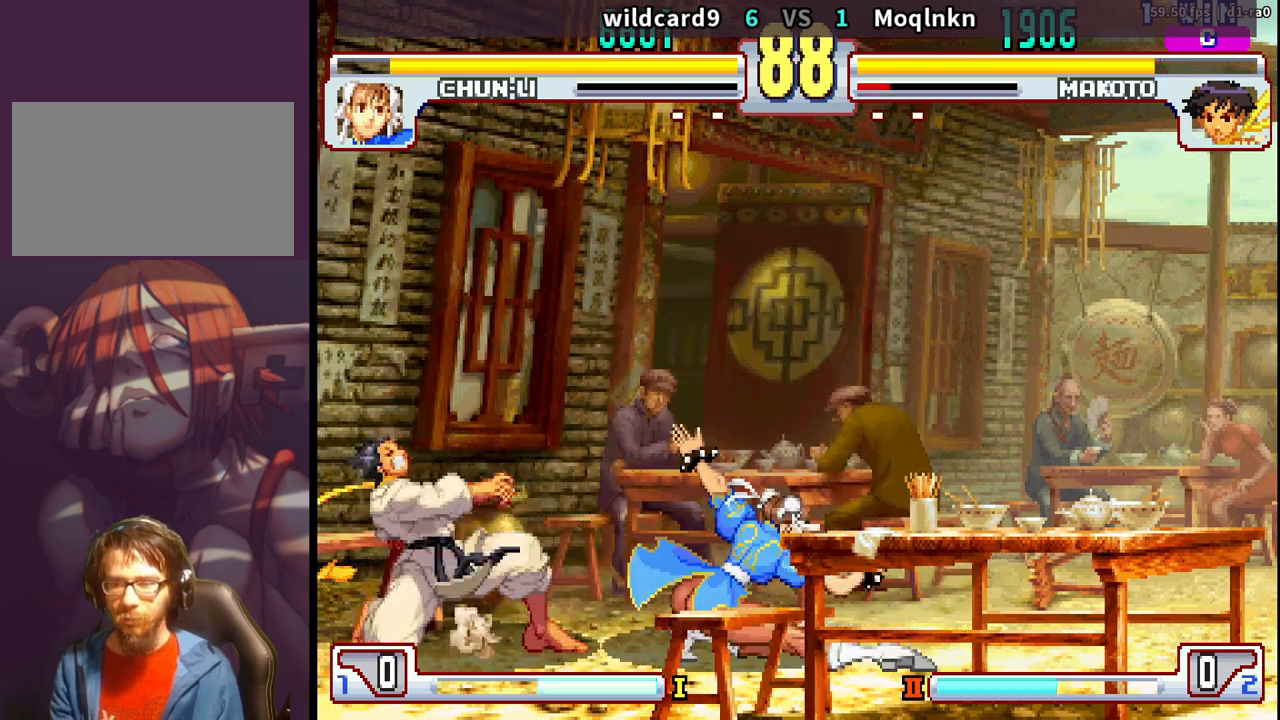
{"dt_ms": 500, "buttons": ["DPAD_DOWN", "DPAD_LEFT", "MP"], "events": [[17, "MP", "up"], [117, "DPAD_LEFT", "up"], [133, "DPAD_RIGHT", "down"], [167, "DPAD_DOWN", "up"], [183, "MP", "down"], [233, "DPAD_RIGHT", "up"], [233, "MP", "up"], [333, "DPAD_LEFT", "down"], [350, "DPAD_DOWN", "down"], [483, "MP", "down"]]}
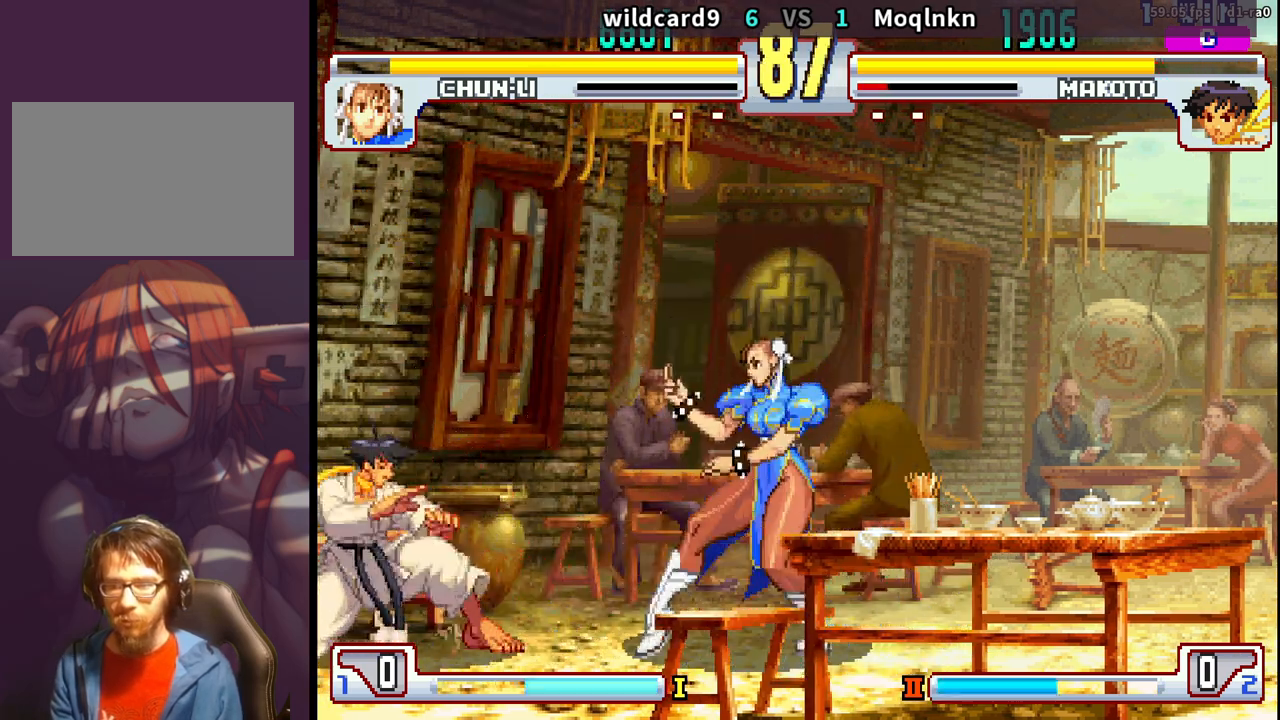
{"dt_ms": 500, "buttons": ["DPAD_DOWN", "DPAD_RIGHT", "MP"], "events": [[33, "MP", "up"], [150, "DPAD_LEFT", "up"], [167, "DPAD_RIGHT", "down"], [217, "DPAD_DOWN", "up"], [250, "MP", "down"], [267, "DPAD_RIGHT", "up"], [300, "MP", "up"], [417, "DPAD_DOWN", "down"], [417, "DPAD_LEFT", "down"], [467, "DPAD_LEFT", "up"], [483, "MP", "down"], [500, "DPAD_RIGHT", "down"]]}
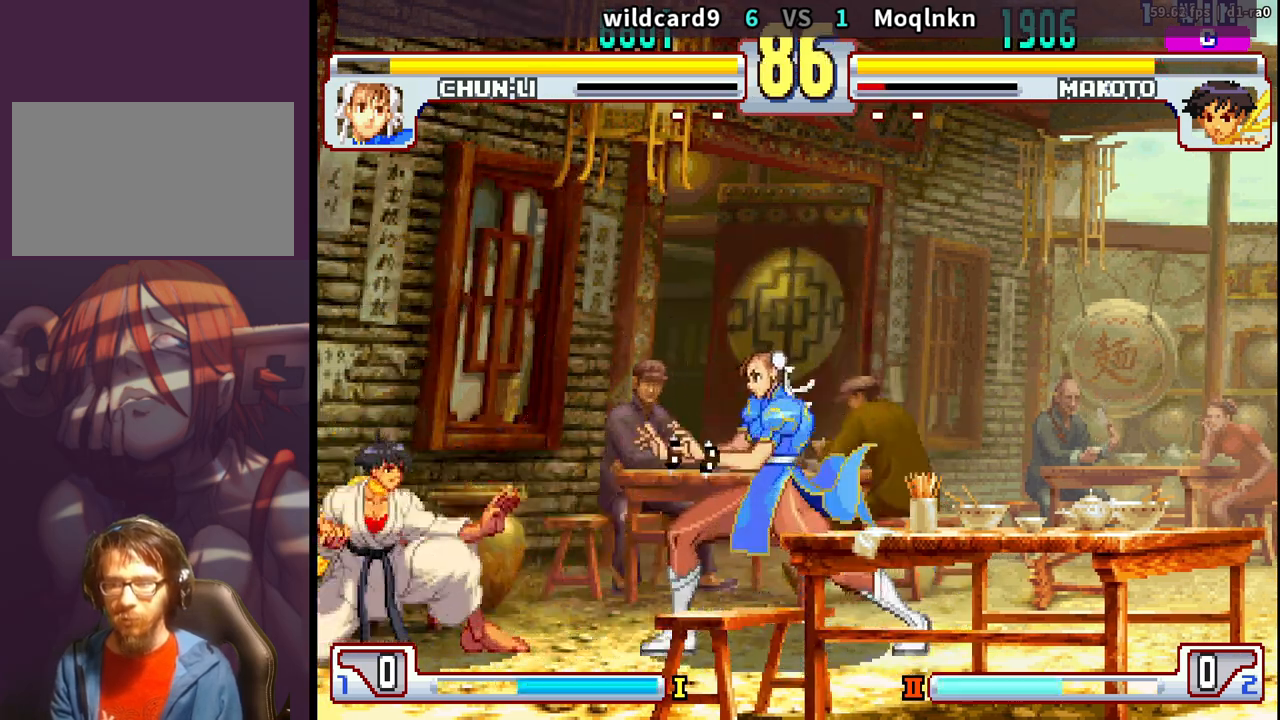
{"dt_ms": 500, "buttons": ["DPAD_DOWN", "MP"], "events": [[17, "MP", "up"], [67, "DPAD_DOWN", "up"], [83, "DPAD_RIGHT", "up"], [100, "MP", "down"], [133, "MP", "up"], [250, "DPAD_DOWN", "down"], [250, "DPAD_LEFT", "down"], [467, "MP", "down"], [483, "DPAD_LEFT", "up"], [483, "MP", "up"], [500, "MP", "down"]]}
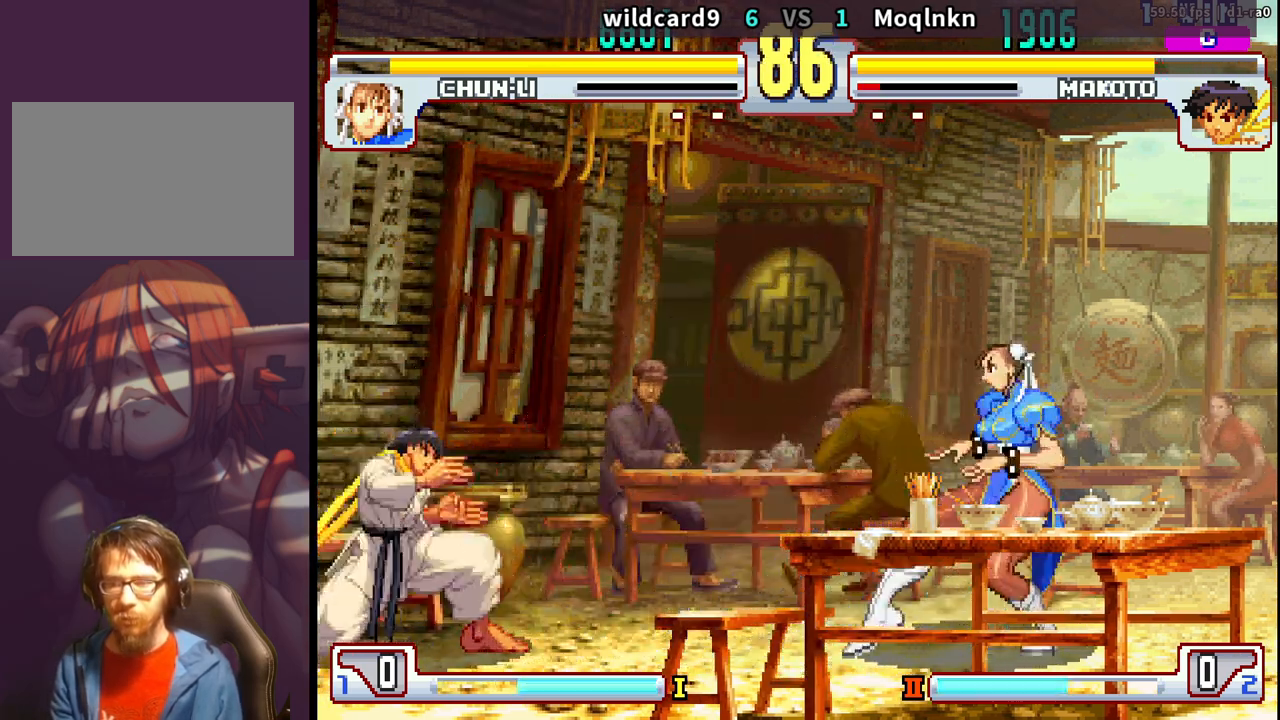
{"dt_ms": 500, "buttons": [], "events": [[17, "DPAD_RIGHT", "down"], [50, "MP", "up"], [83, "DPAD_DOWN", "up"], [100, "DPAD_RIGHT", "up"], [133, "MP", "down"], [217, "MP", "up"], [367, "DPAD_DOWN", "down"], [433, "DPAD_RIGHT", "down"], [467, "DPAD_DOWN", "up"], [483, "HP", "down"], [500, "DPAD_RIGHT", "up"], [500, "HP", "up"]]}
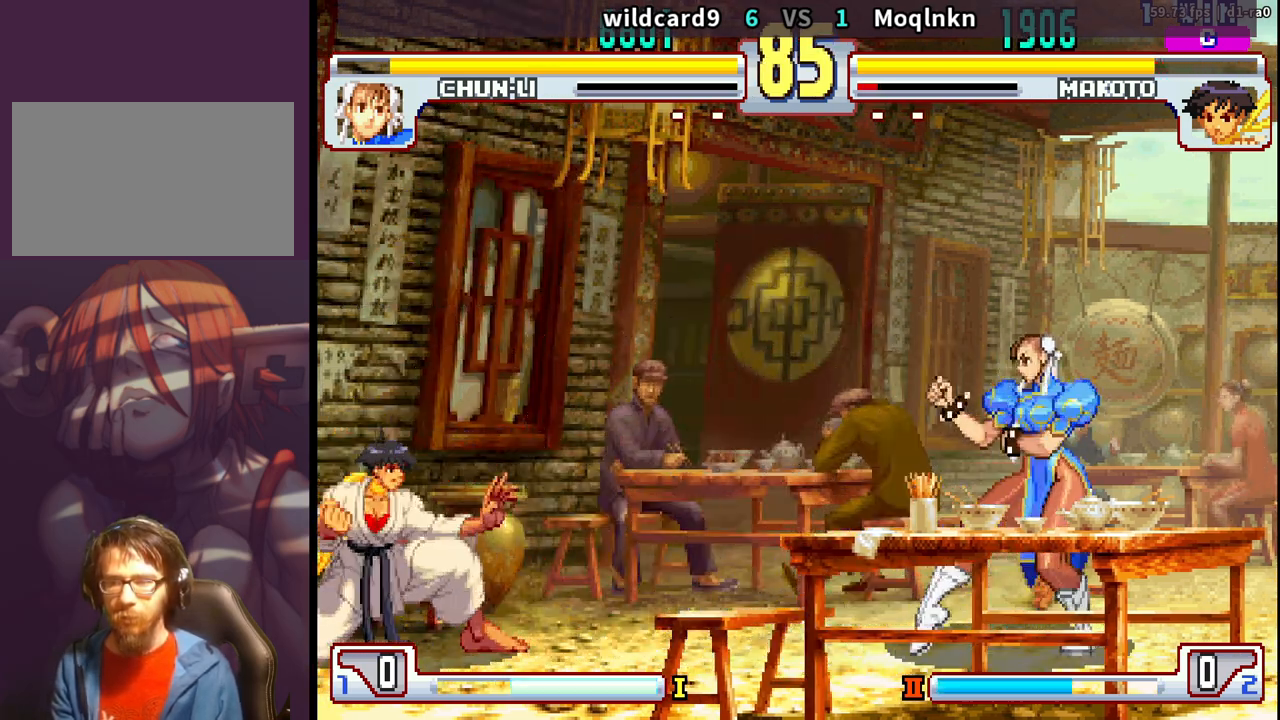
{"dt_ms": 500, "buttons": ["DPAD_DOWN", "DPAD_LEFT"], "events": [[300, "DPAD_LEFT", "down"], [350, "DPAD_DOWN", "down"], [383, "DPAD_LEFT", "up"], [483, "DPAD_LEFT", "down"]]}
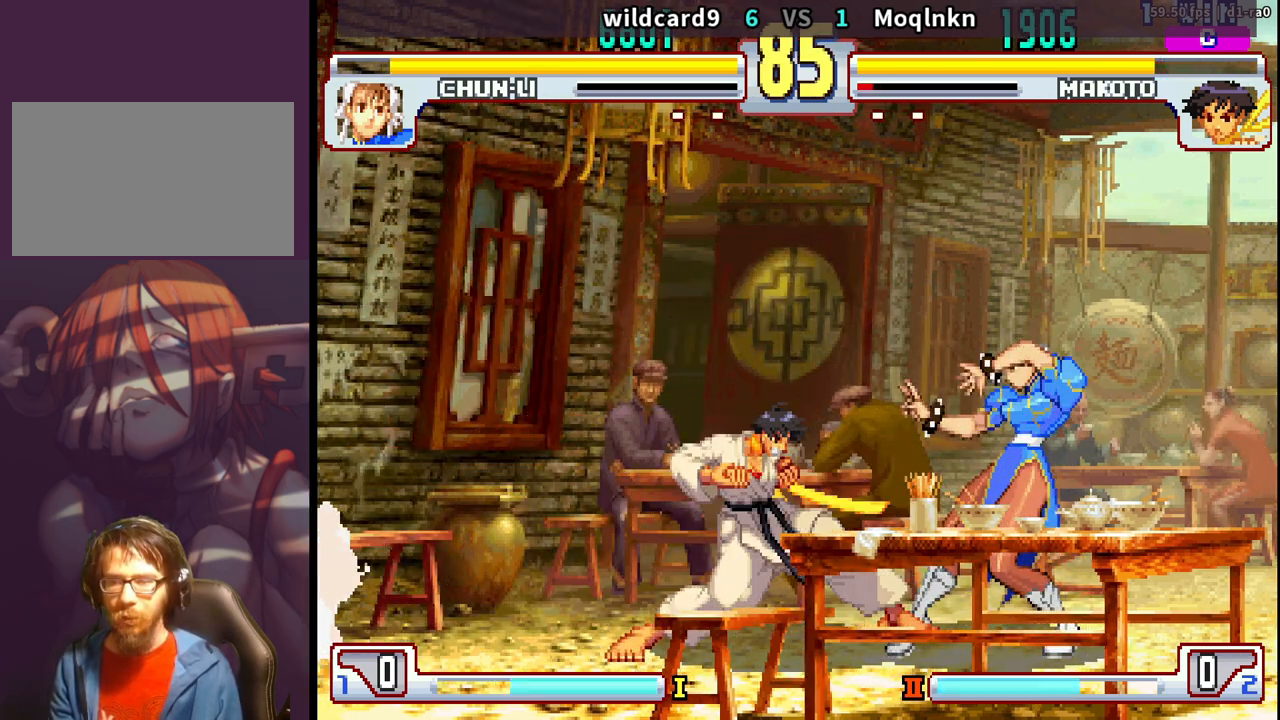
{"dt_ms": 500, "buttons": ["DPAD_DOWN", "DPAD_LEFT"], "events": [[317, "LK", "down"], [317, "LP", "down"], [350, "LK", "up"], [400, "LP", "up"]]}
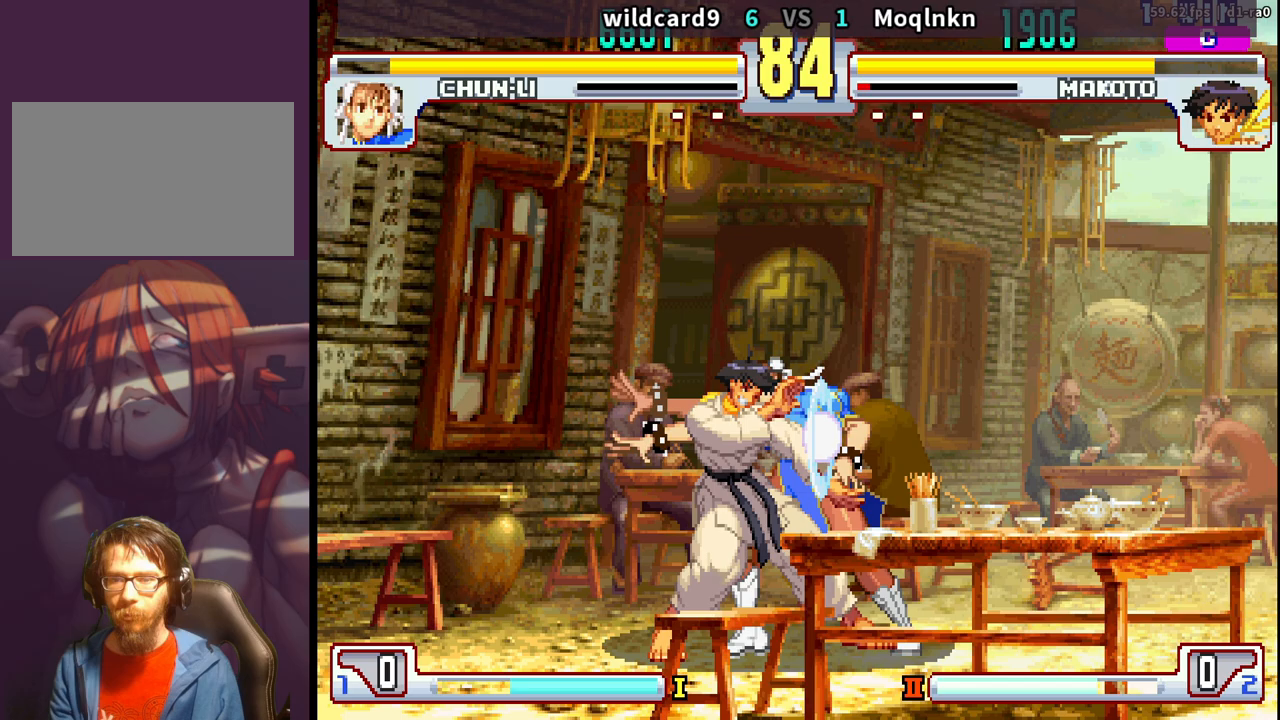
{"dt_ms": 500, "buttons": ["DPAD_DOWN", "DPAD_LEFT"], "events": []}
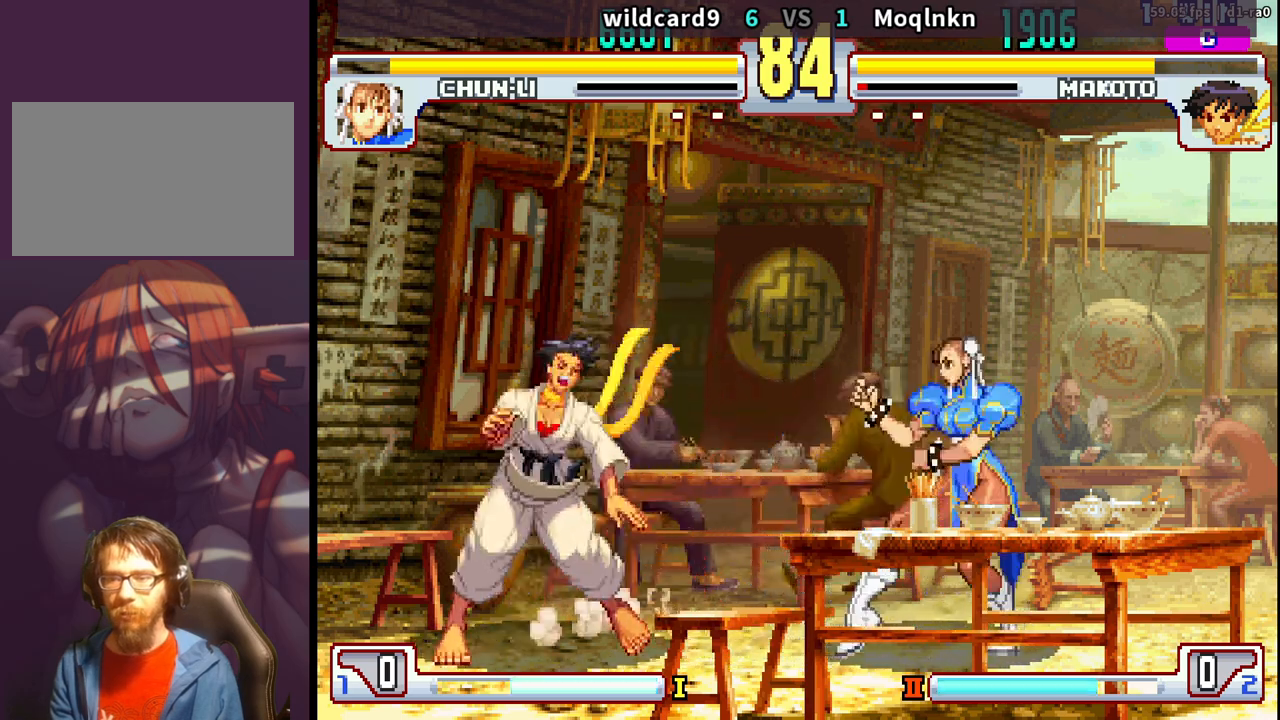
{"dt_ms": 500, "buttons": ["DPAD_LEFT"], "events": [[17, "MP", "down"], [50, "MP", "up"], [83, "MP", "down"], [100, "DPAD_LEFT", "up"], [100, "MP", "up"], [150, "DPAD_RIGHT", "down"], [217, "DPAD_DOWN", "up"], [233, "DPAD_RIGHT", "up"], [233, "MP", "down"], [317, "MP", "up"], [350, "DPAD_LEFT", "down"]]}
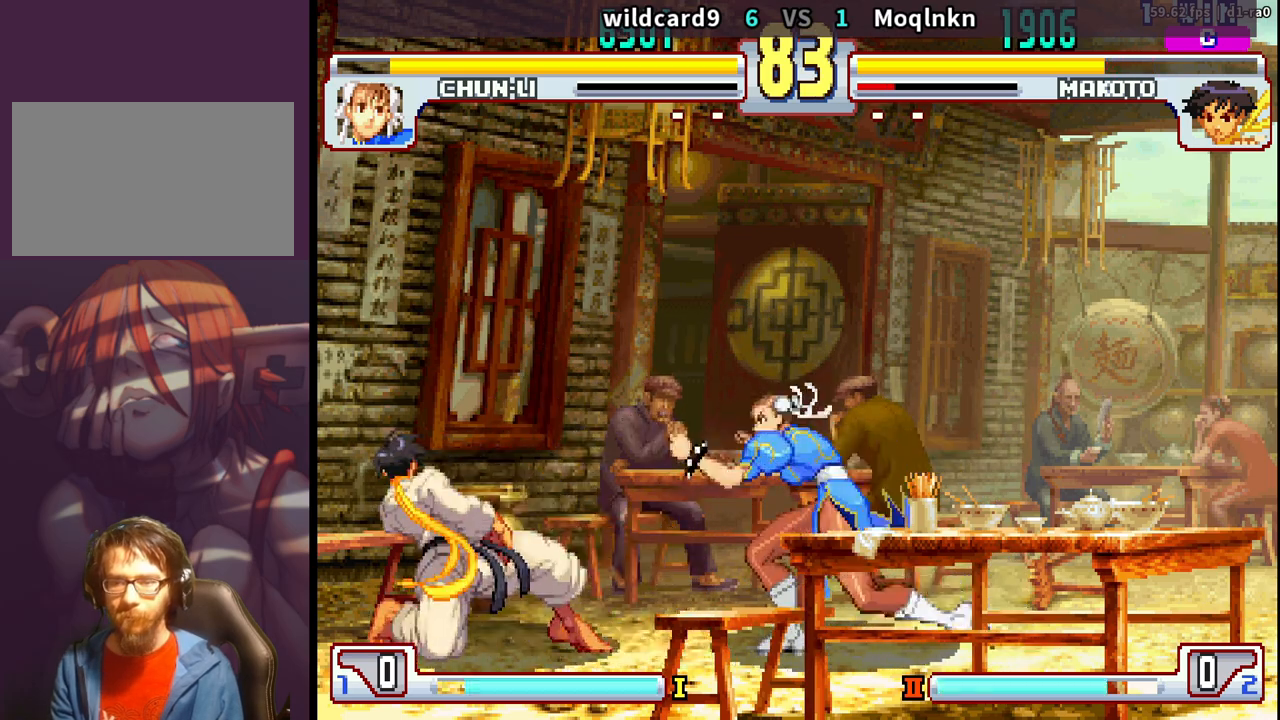
{"dt_ms": 500, "buttons": ["DPAD_LEFT"], "events": [[50, "DPAD_DOWN", "down"], [150, "MP", "down"], [200, "MP", "up"], [250, "DPAD_LEFT", "up"], [283, "DPAD_RIGHT", "down"], [333, "DPAD_DOWN", "up"], [333, "MP", "down"], [367, "DPAD_RIGHT", "up"], [383, "MP", "up"], [483, "DPAD_LEFT", "down"]]}
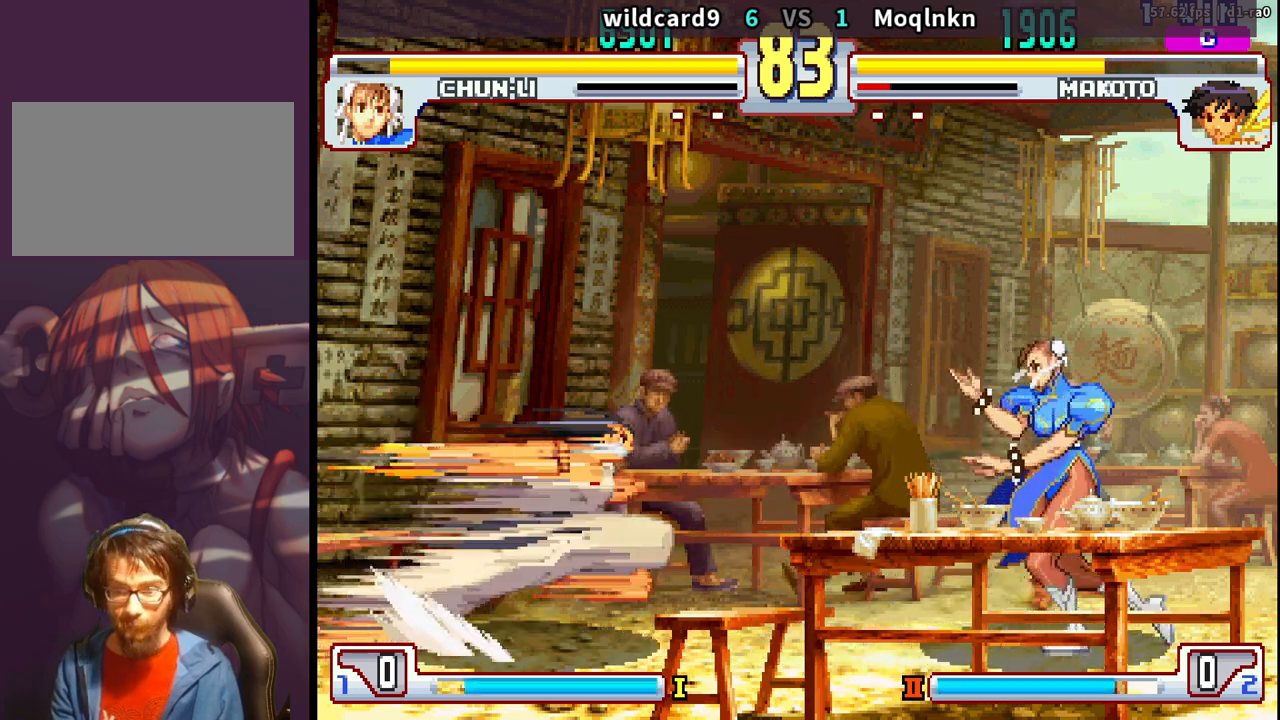
{"dt_ms": 500, "buttons": ["DPAD_LEFT"], "events": [[83, "DPAD_DOWN", "down"], [150, "DPAD_LEFT", "up"], [183, "DPAD_RIGHT", "down"], [283, "DPAD_DOWN", "up"], [283, "DPAD_RIGHT", "up"], [433, "DPAD_LEFT", "down"]]}
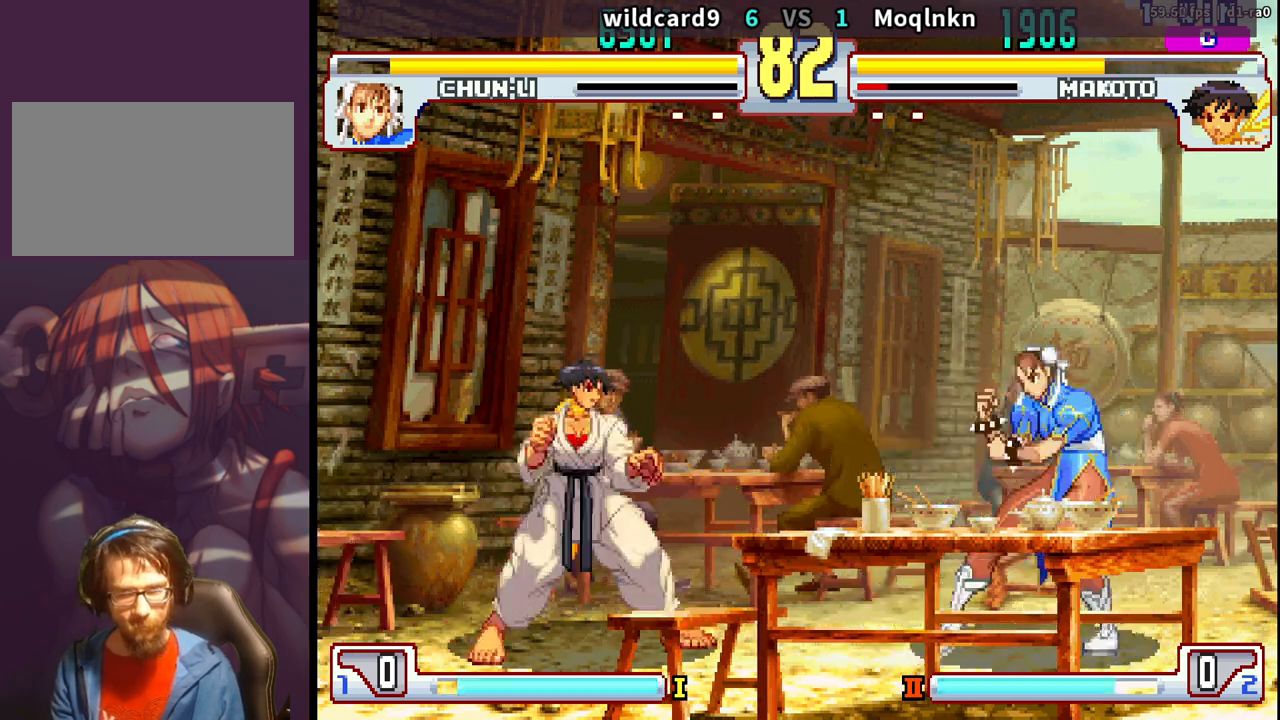
{"dt_ms": 500, "buttons": ["DPAD_RIGHT"], "events": [[17, "DPAD_LEFT", "up"], [83, "DPAD_RIGHT", "down"], [117, "DPAD_UP", "down"], [333, "DPAD_RIGHT", "up"], [367, "DPAD_UP", "up"], [500, "DPAD_RIGHT", "down"]]}
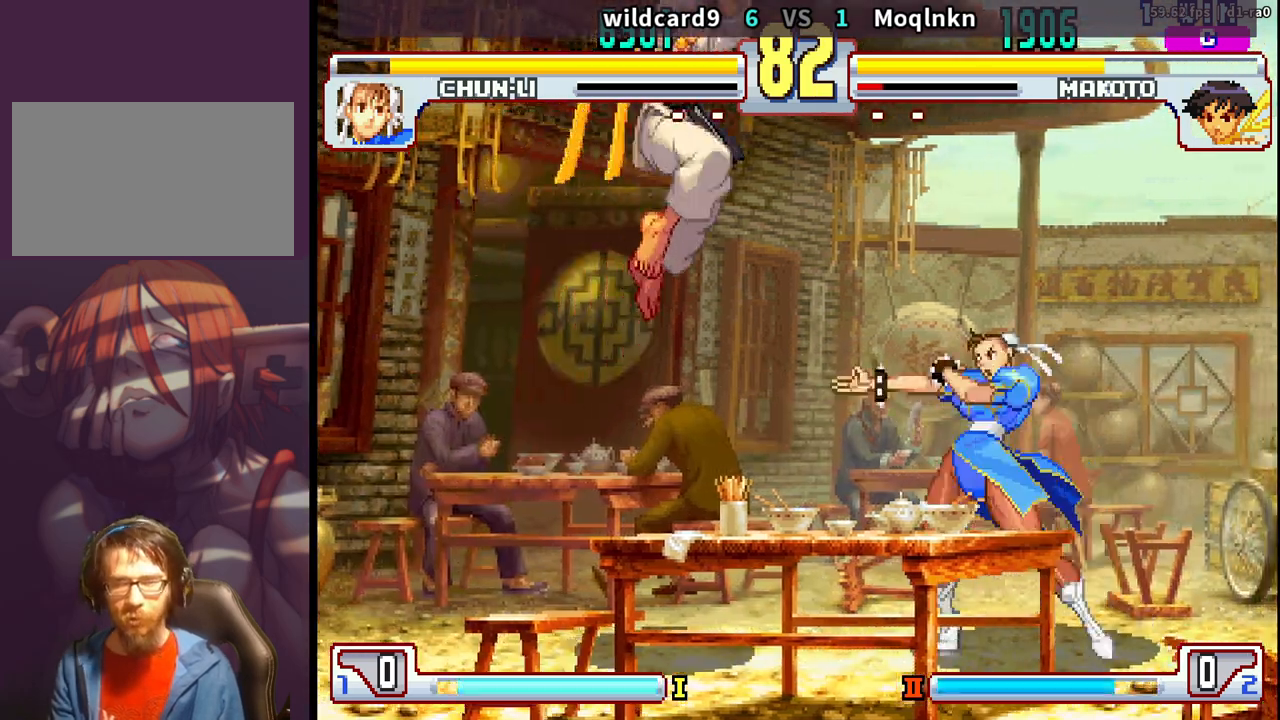
{"dt_ms": 500, "buttons": ["DPAD_DOWN", "DPAD_LEFT"], "events": [[17, "DPAD_DOWN", "down"], [50, "DPAD_RIGHT", "up"], [83, "DPAD_LEFT", "down"], [133, "DPAD_DOWN", "up"], [167, "DPAD_LEFT", "up"], [183, "MK", "down"], [267, "MK", "up"], [317, "DPAD_LEFT", "down"], [350, "DPAD_DOWN", "down"]]}